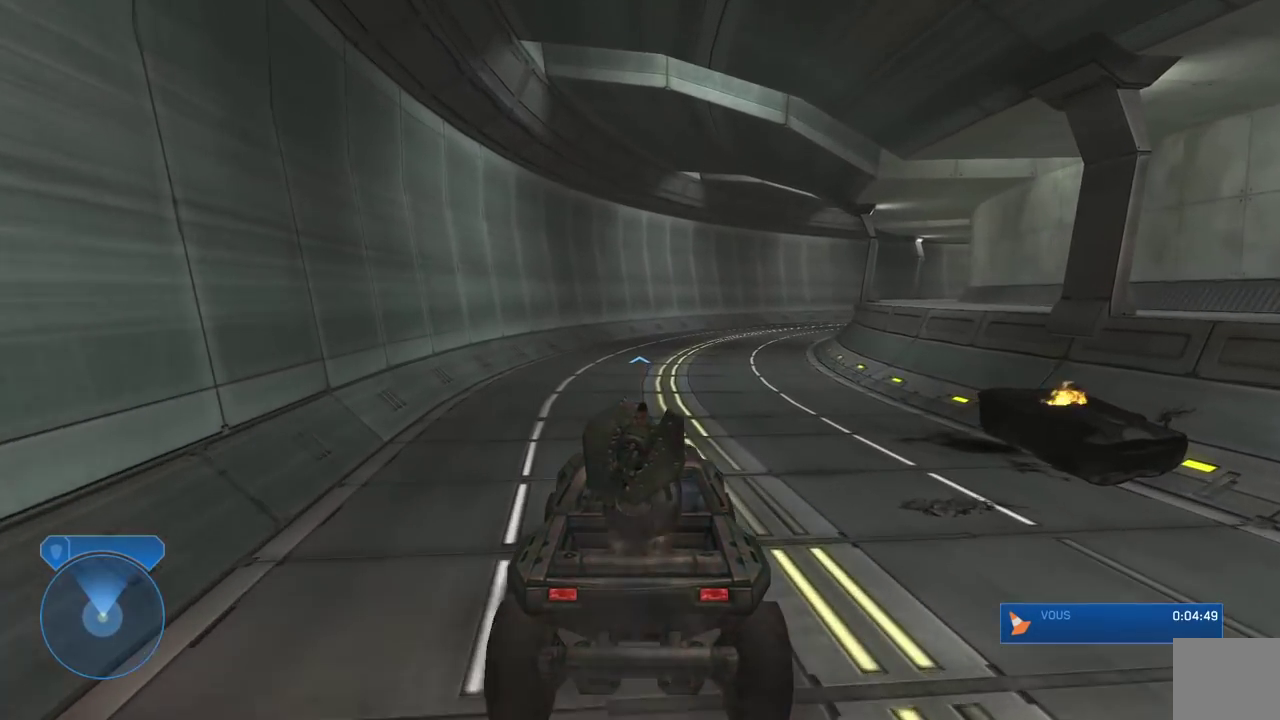
Gameplay with a controller (Xbox layout); each line is a JSON object with the inputs held at the frame after it. "events" lists button and stick changes between this image and that frame as [ms after this image, input, new state], when the widget could be followed in between.
{"buttons": [], "left_stick": "center", "right_stick": "right", "events": []}
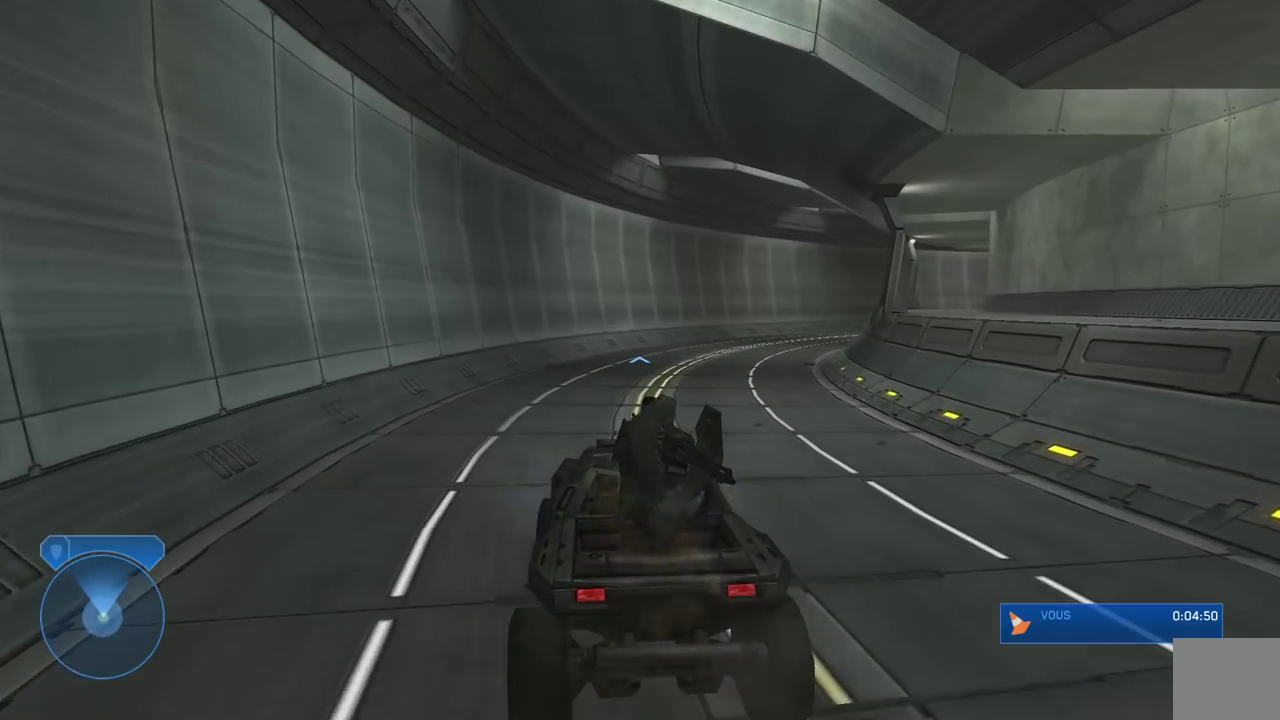
{"buttons": [], "left_stick": "center", "right_stick": "right", "events": []}
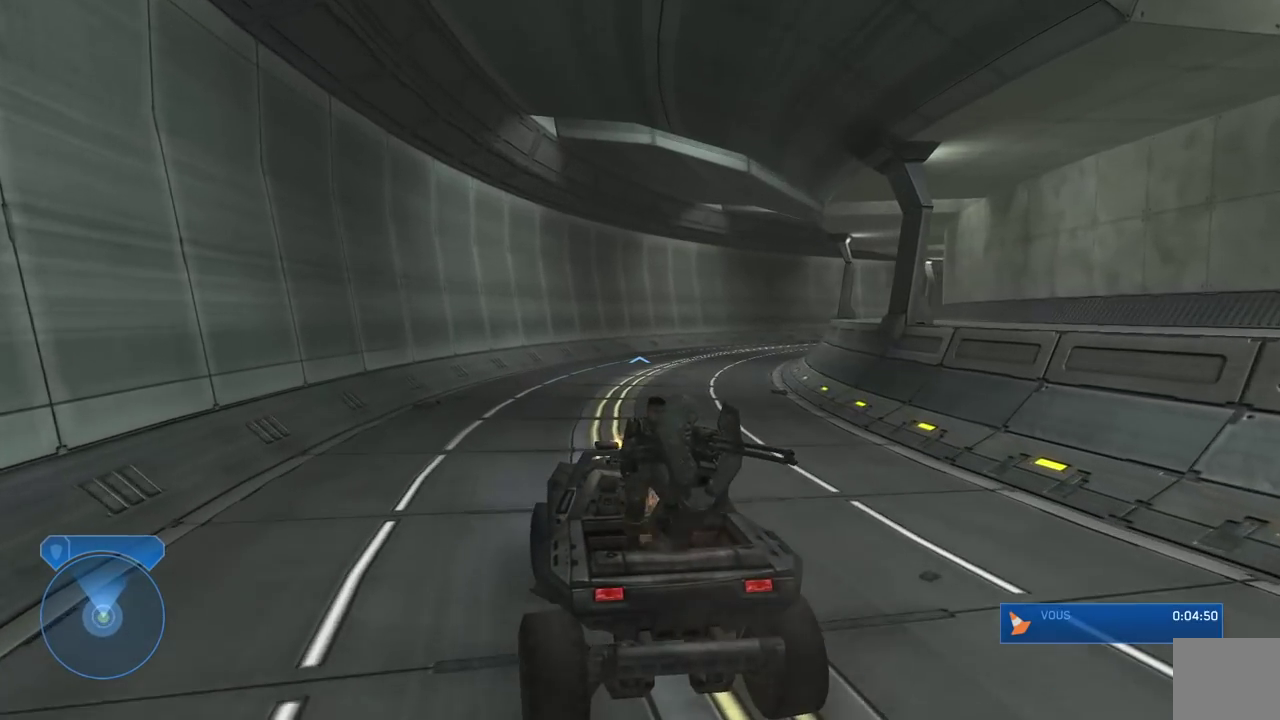
{"buttons": [], "left_stick": "center", "right_stick": "right", "events": []}
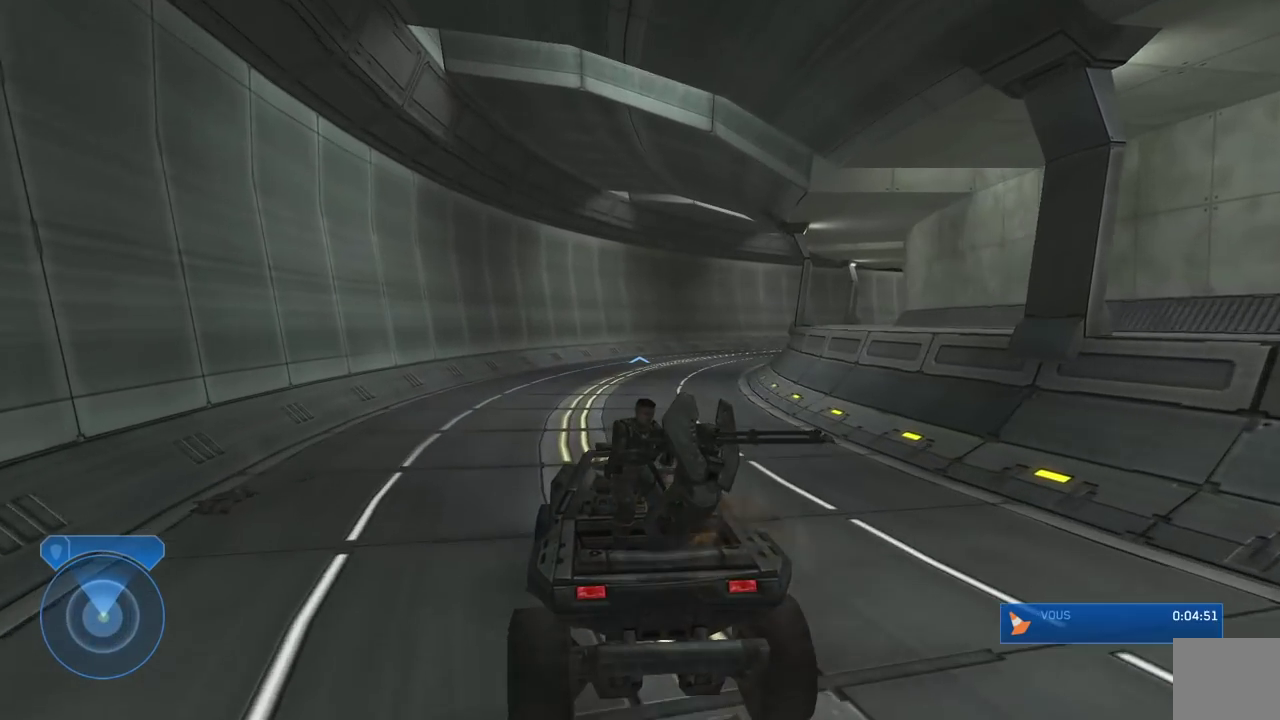
{"buttons": [], "left_stick": "center", "right_stick": "right", "events": []}
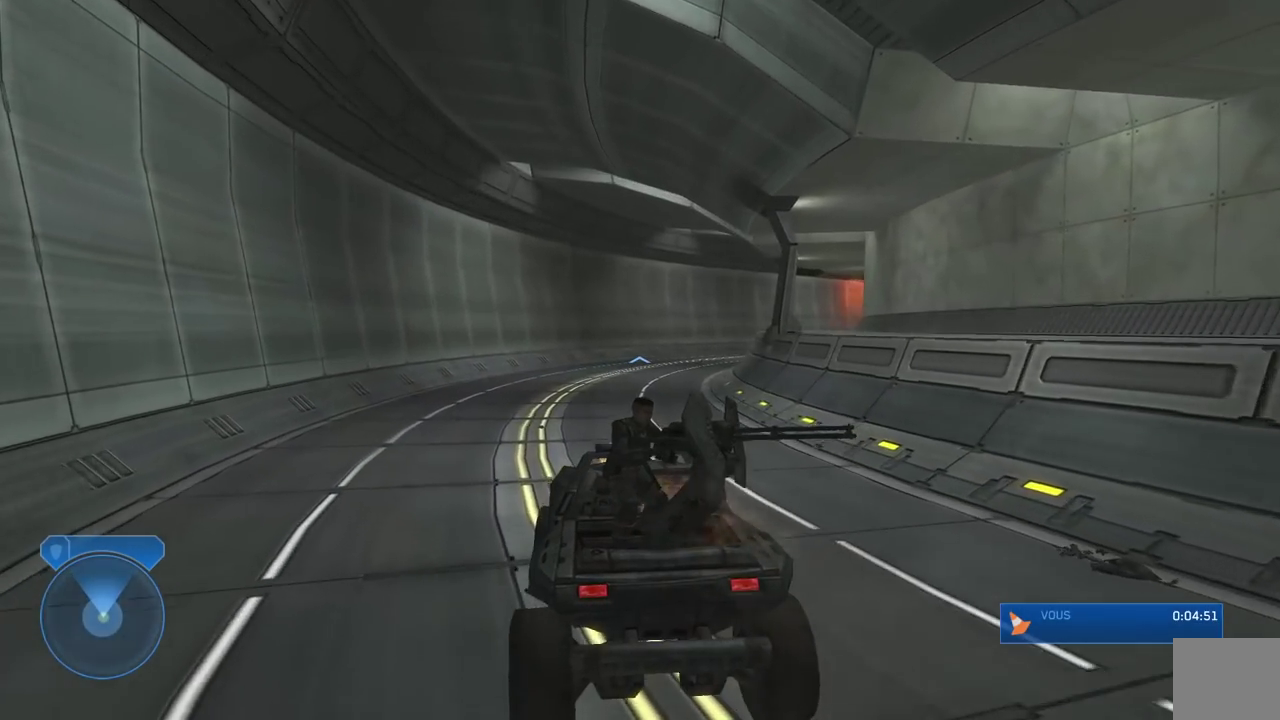
{"buttons": [], "left_stick": "center", "right_stick": "right", "events": []}
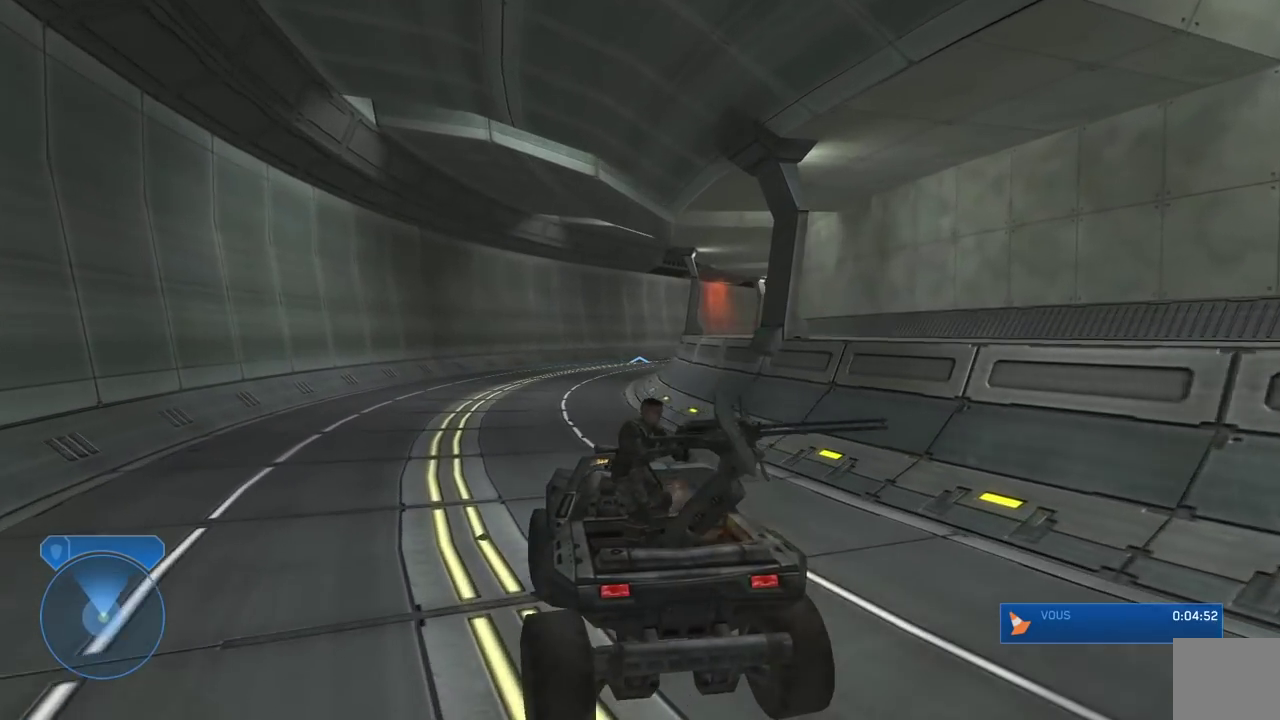
{"buttons": [], "left_stick": "center", "right_stick": "center", "events": [[267, "right_stick", "center"]]}
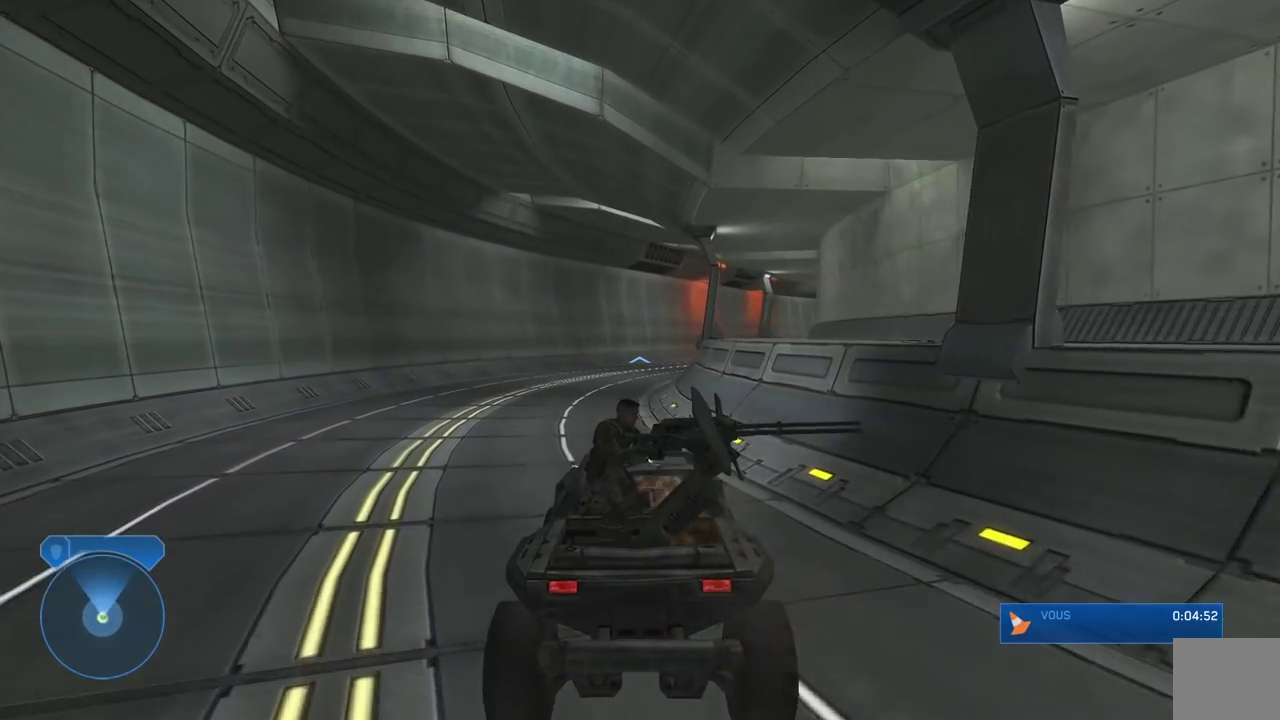
{"buttons": [], "left_stick": "center", "right_stick": "right", "events": [[400, "right_stick", "right"]]}
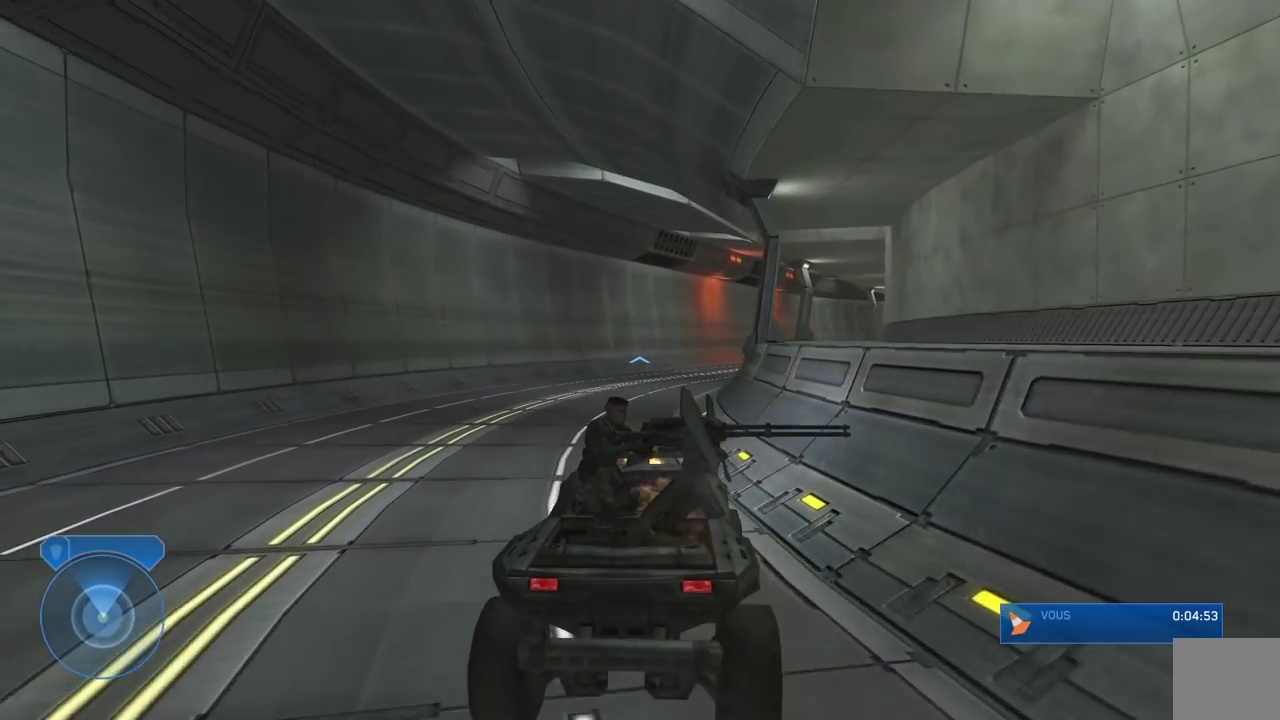
{"buttons": [], "left_stick": "center", "right_stick": "right", "events": []}
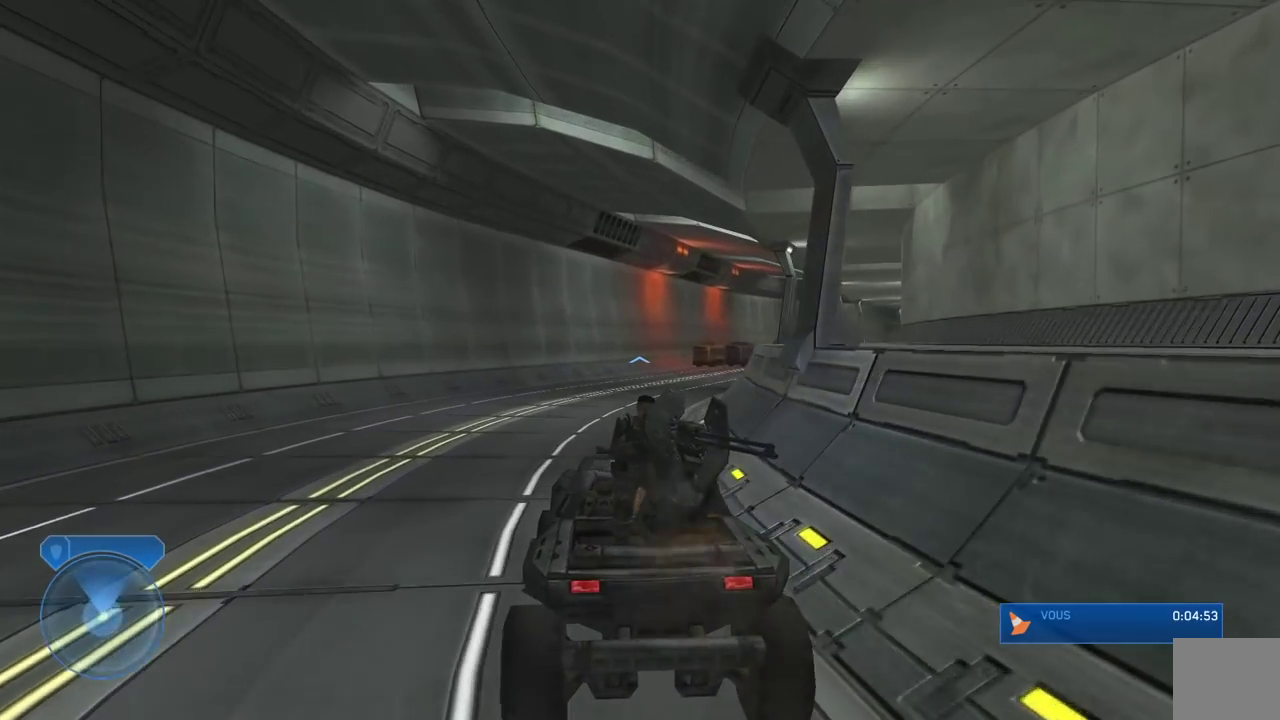
{"buttons": [], "left_stick": "center", "right_stick": "right", "events": []}
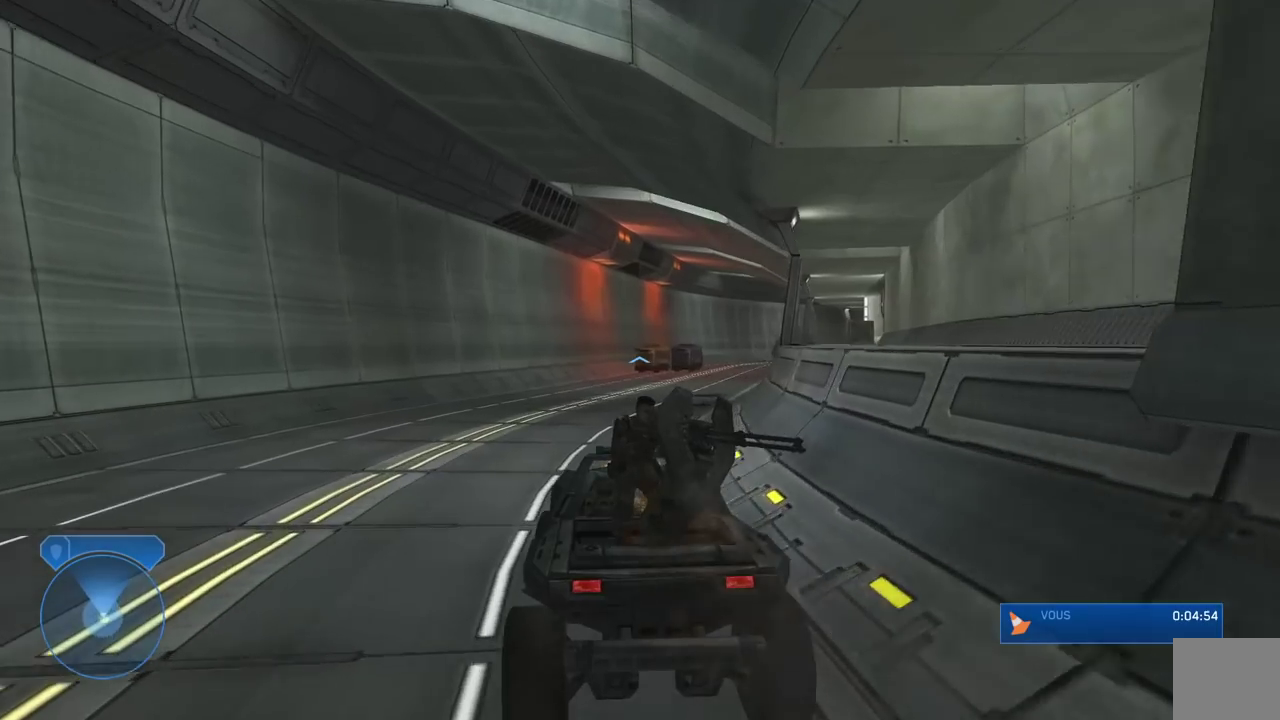
{"buttons": [], "left_stick": "center", "right_stick": "right", "events": []}
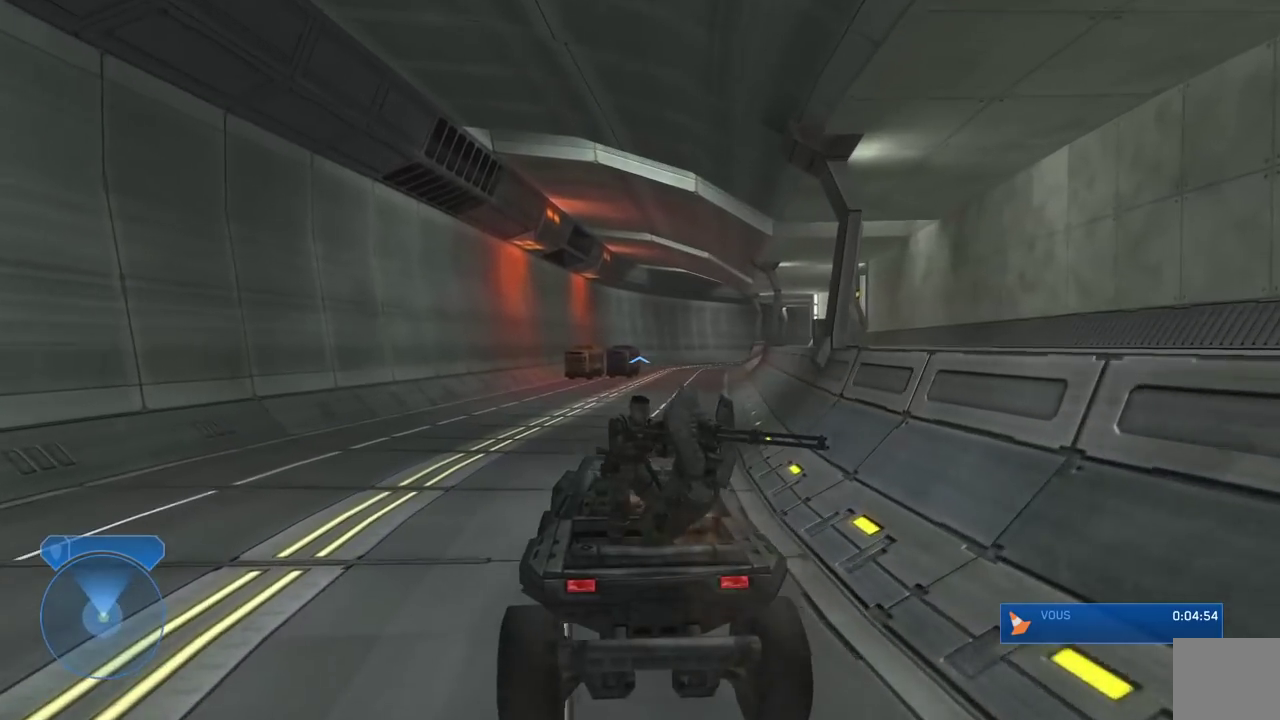
{"buttons": [], "left_stick": "center", "right_stick": "right", "events": [[300, "right_stick", "center"], [500, "right_stick", "right"]]}
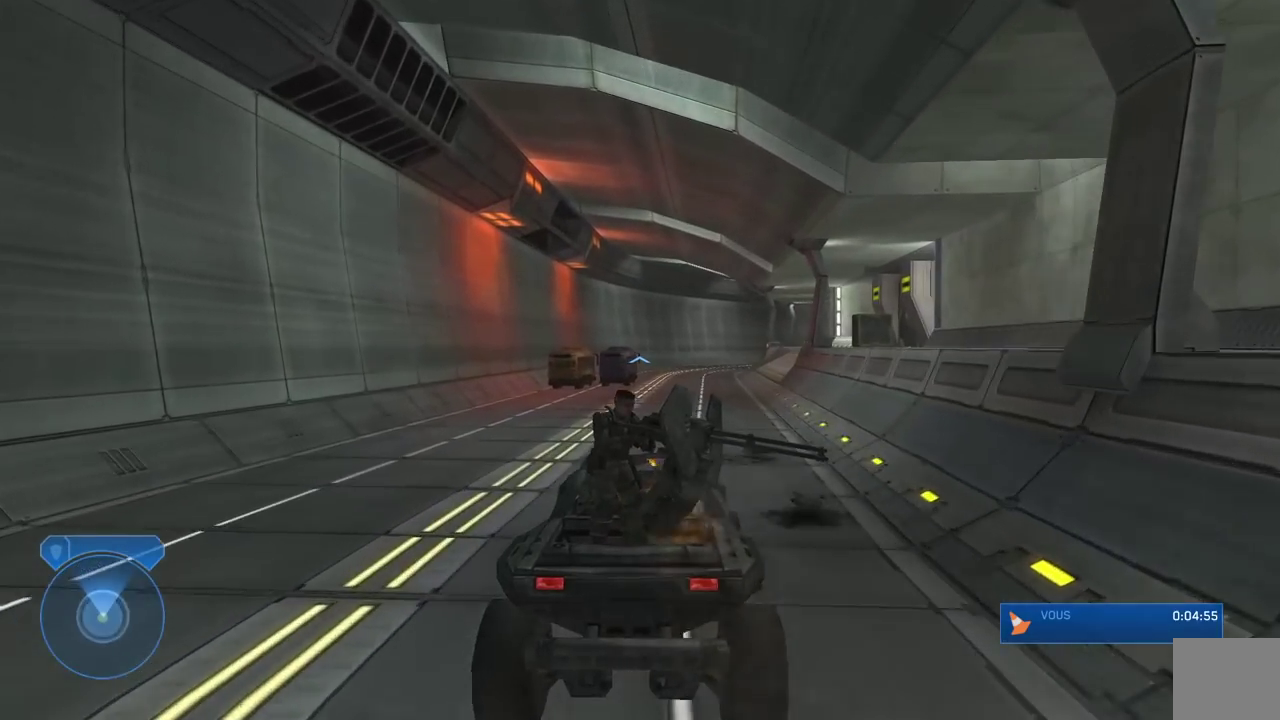
{"buttons": [], "left_stick": "center", "right_stick": "right", "events": [[200, "right_stick", "center"], [383, "right_stick", "right"]]}
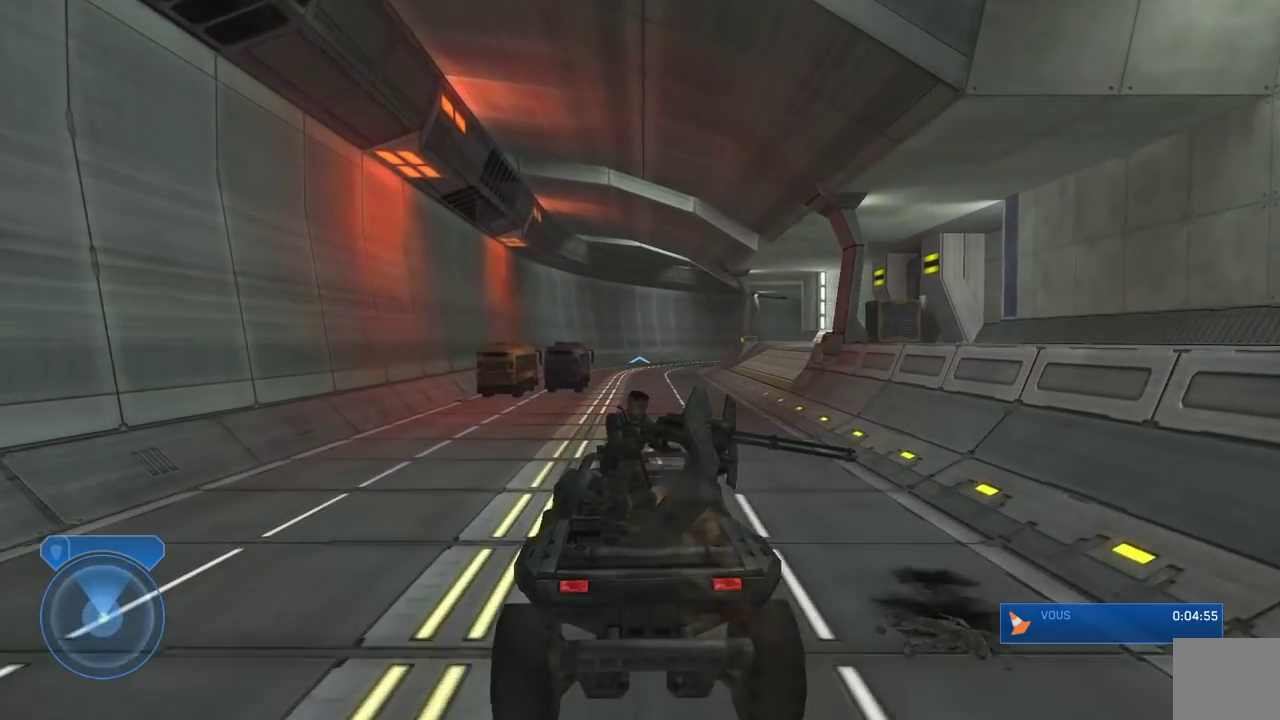
{"buttons": [], "left_stick": "center", "right_stick": "center", "events": [[67, "right_stick", "down"], [483, "right_stick", "center"]]}
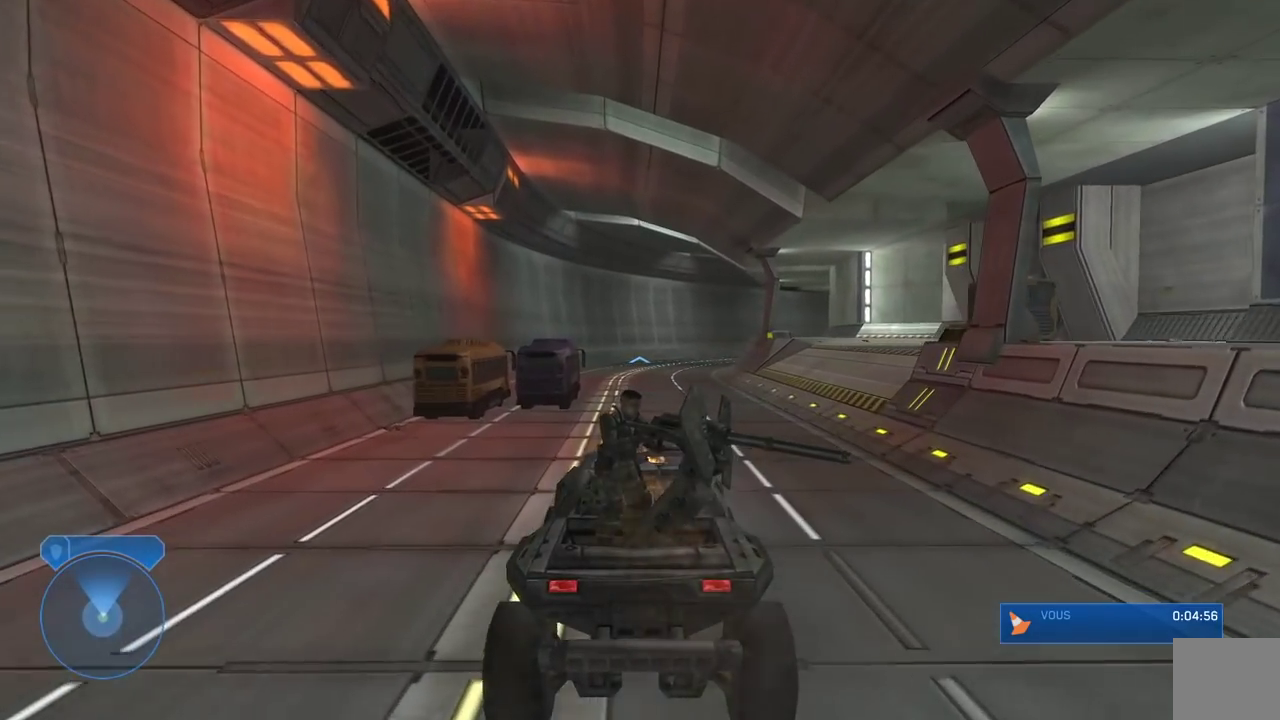
{"buttons": [], "left_stick": "center", "right_stick": "center", "events": []}
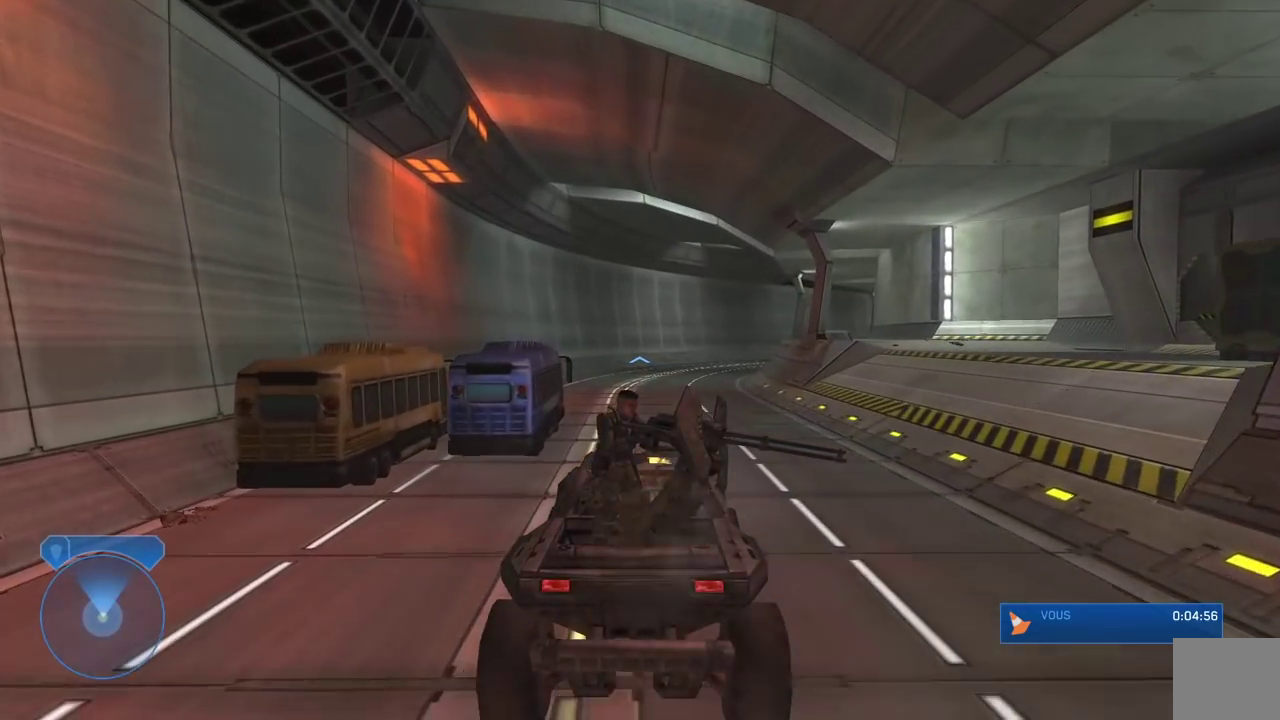
{"buttons": [], "left_stick": "center", "right_stick": "right", "events": [[250, "right_stick", "down-right"], [367, "right_stick", "right"]]}
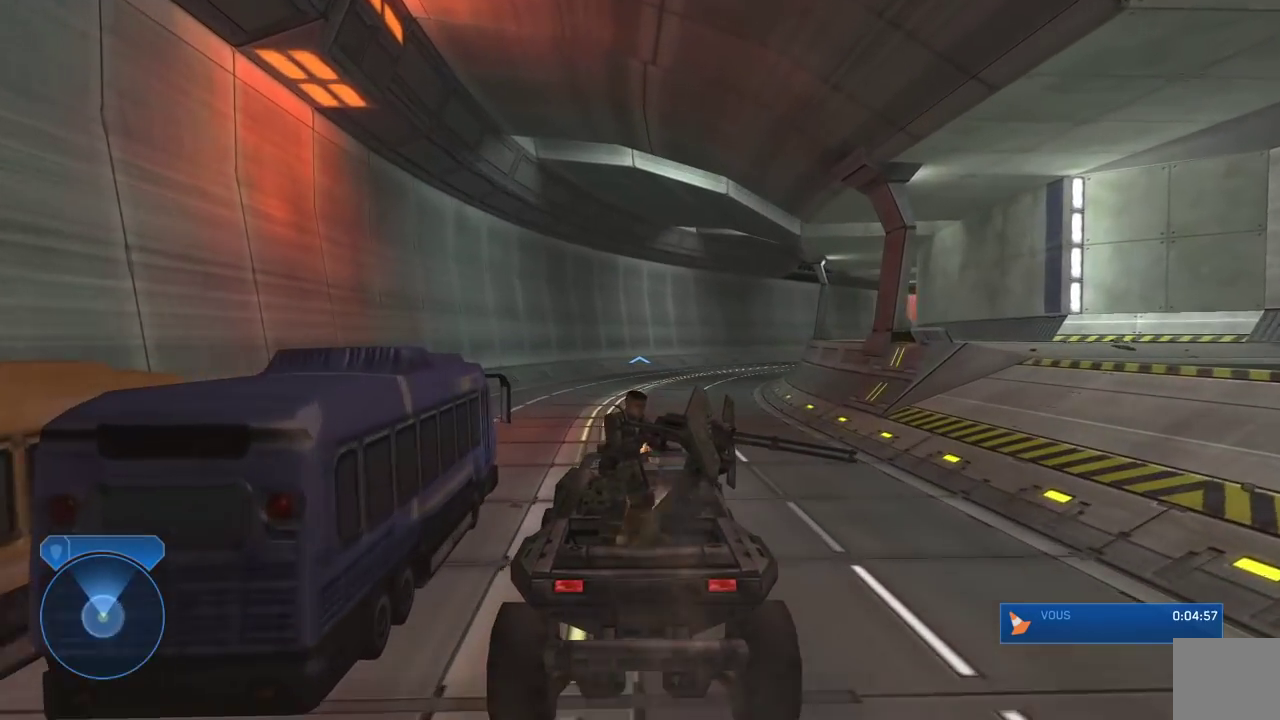
{"buttons": [], "left_stick": "center", "right_stick": "right", "events": []}
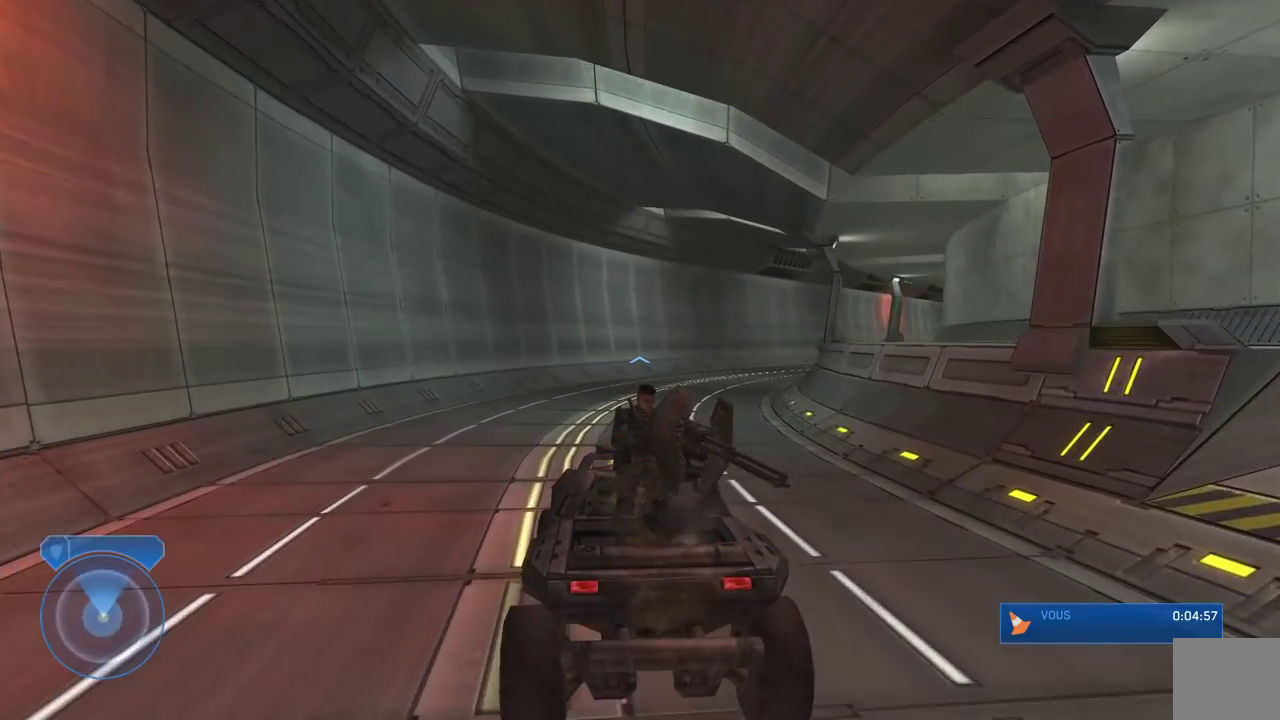
{"buttons": [], "left_stick": "center", "right_stick": "right", "events": []}
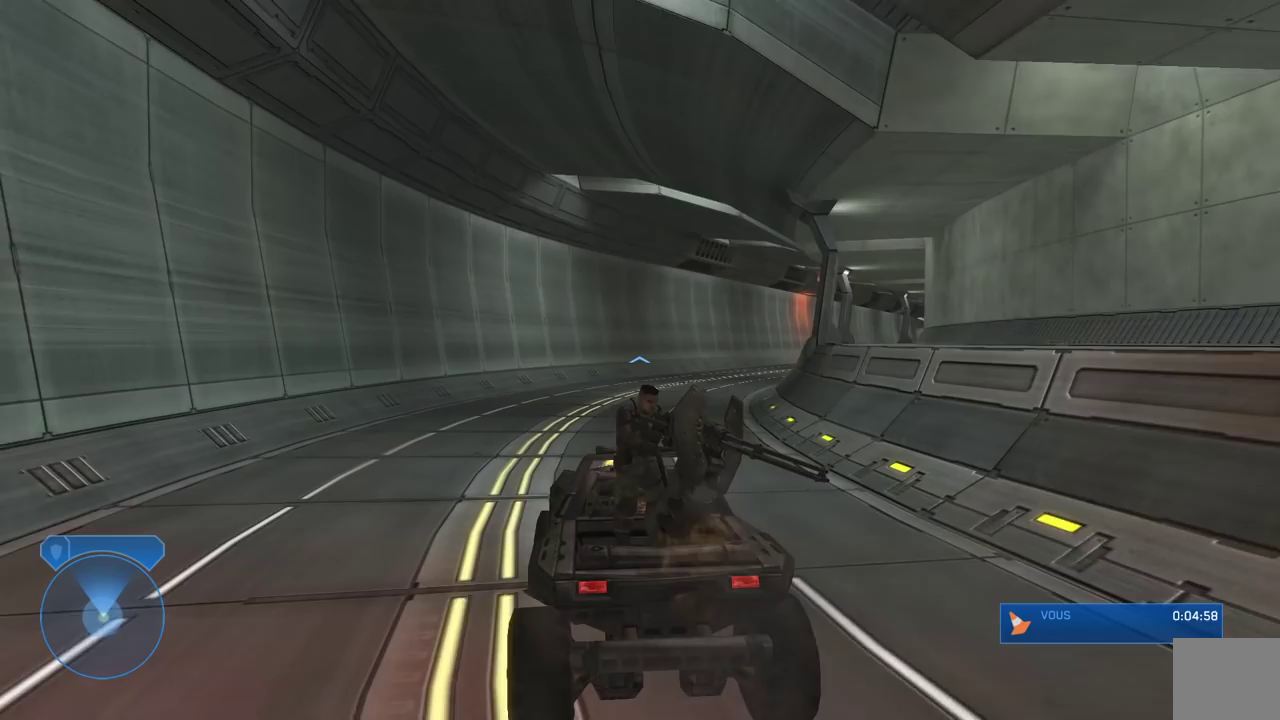
{"buttons": [], "left_stick": "center", "right_stick": "right", "events": []}
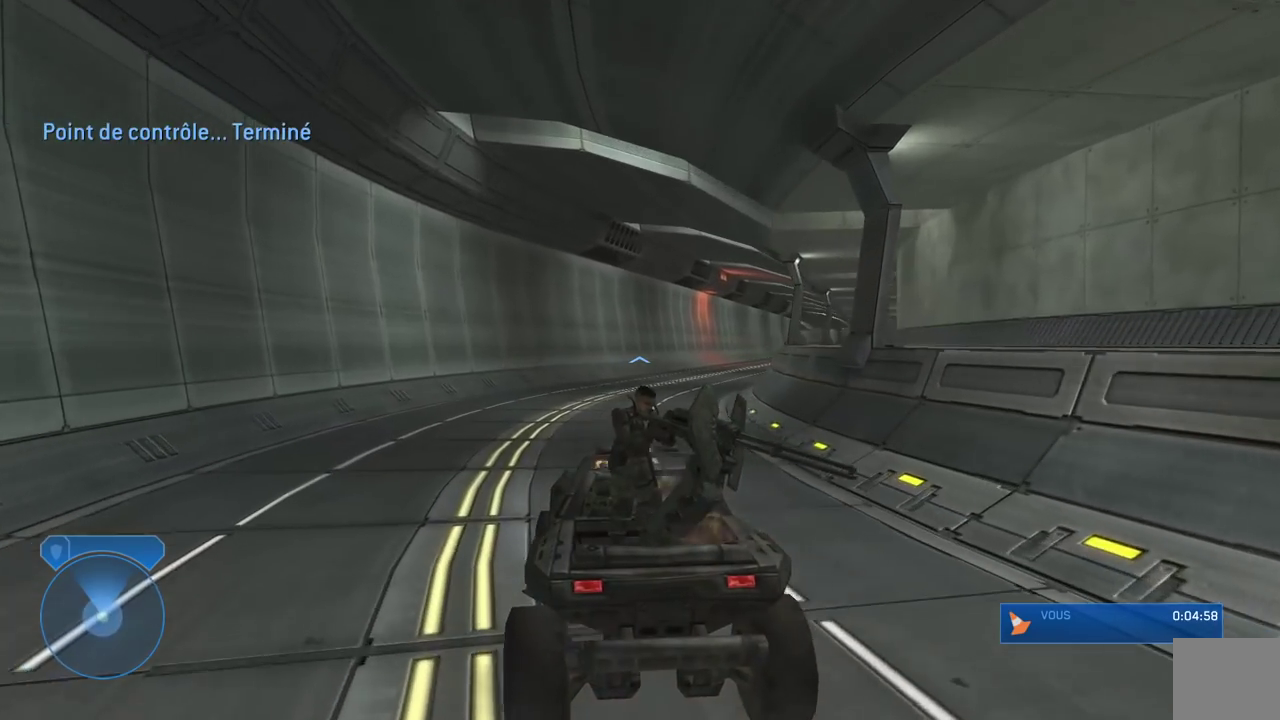
{"buttons": [], "left_stick": "center", "right_stick": "right", "events": []}
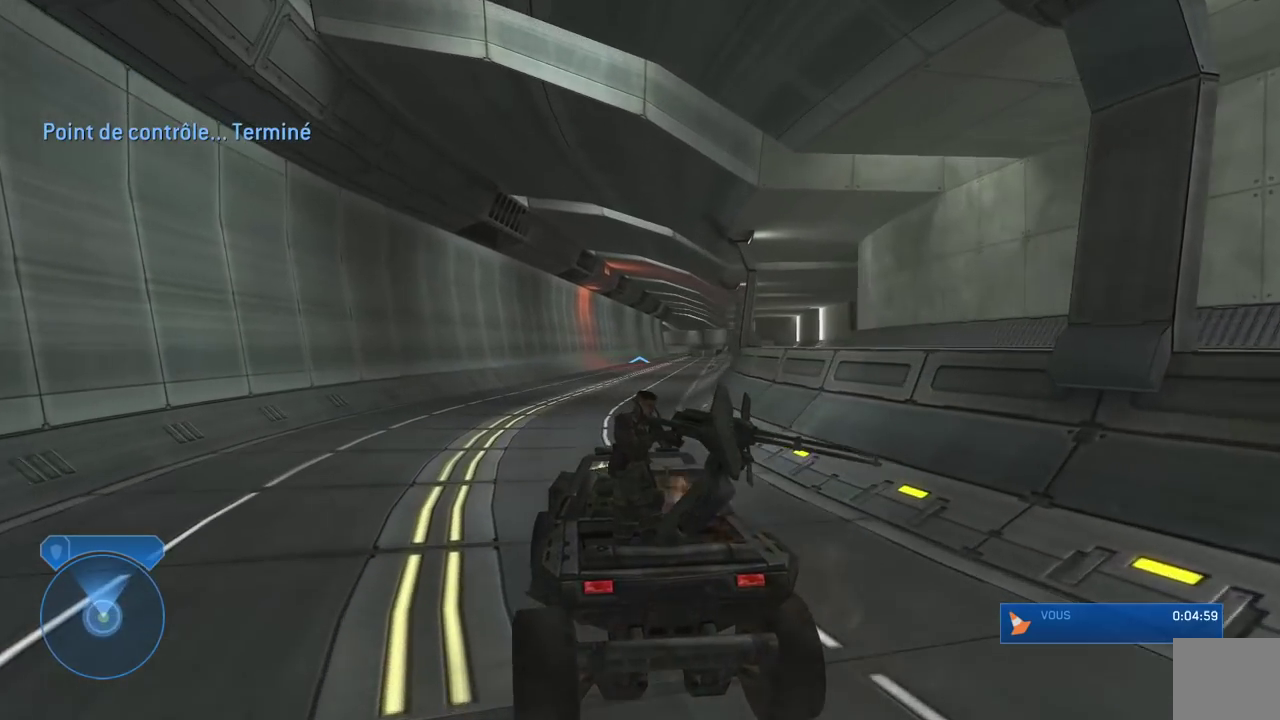
{"buttons": [], "left_stick": "center", "right_stick": "center", "events": [[283, "right_stick", "center"]]}
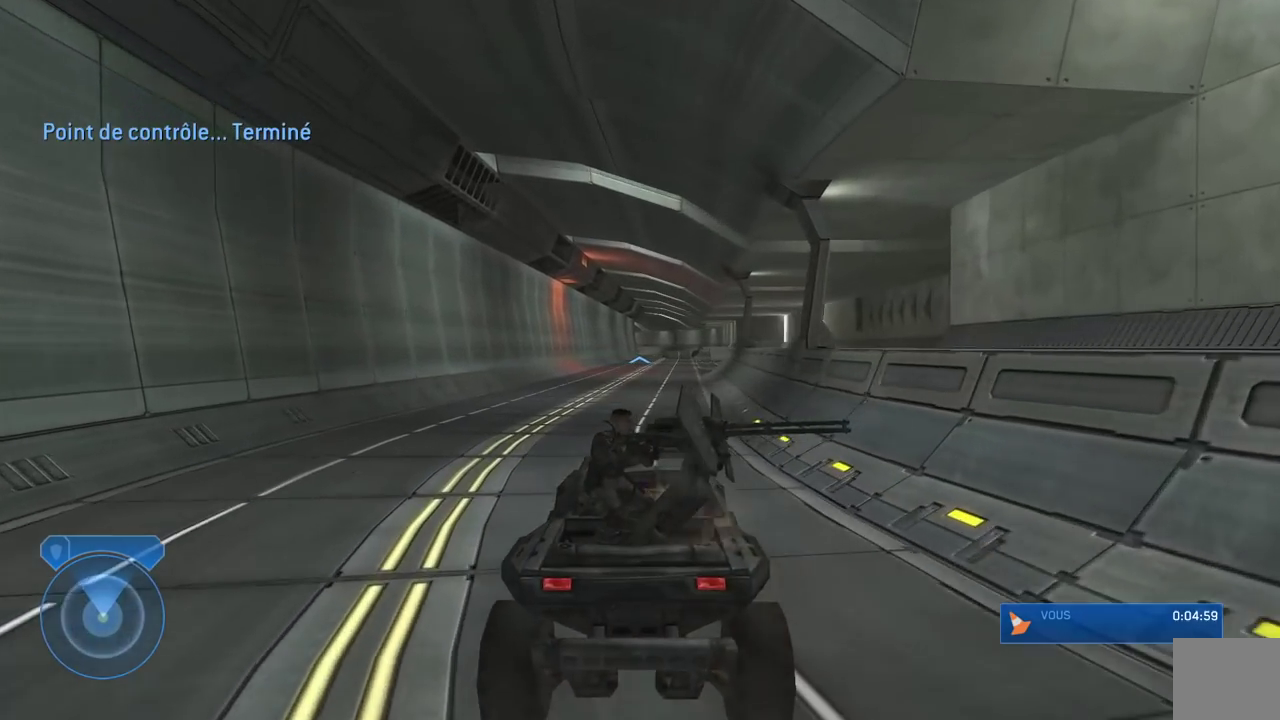
{"buttons": [], "left_stick": "center", "right_stick": "center", "events": [[50, "right_stick", "right"], [183, "right_stick", "center"]]}
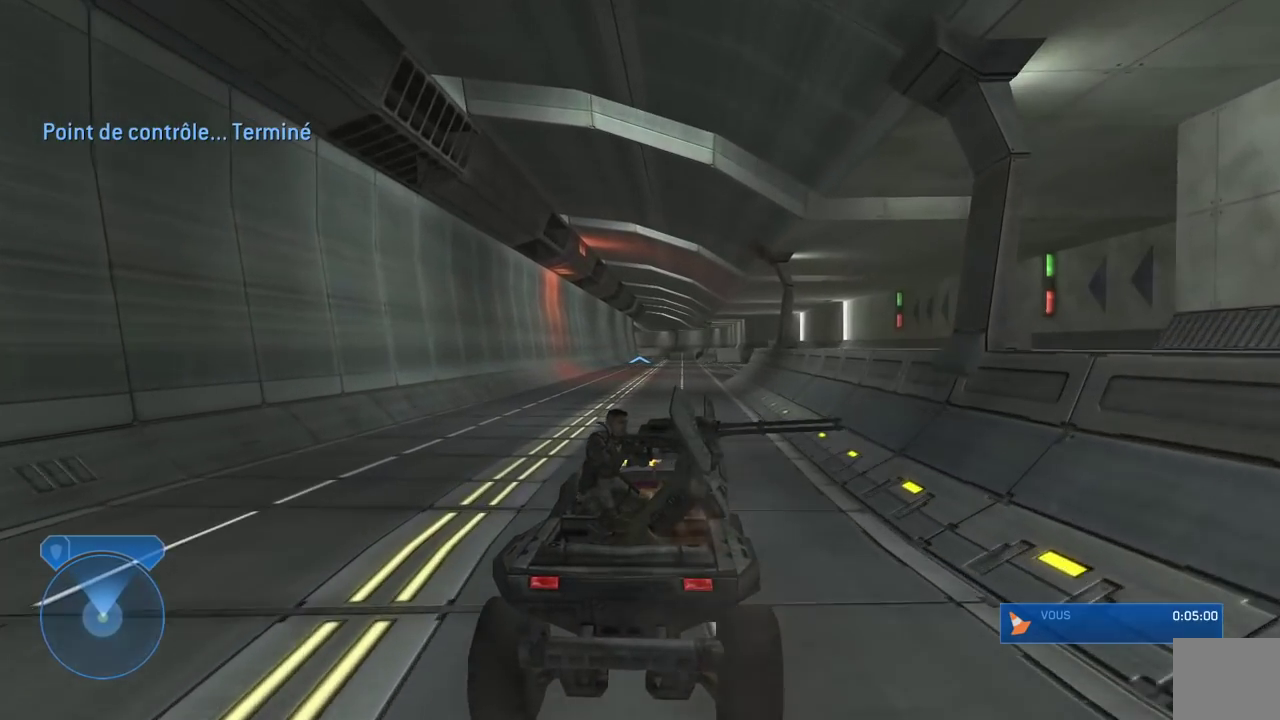
{"buttons": [], "left_stick": "center", "right_stick": "center", "events": []}
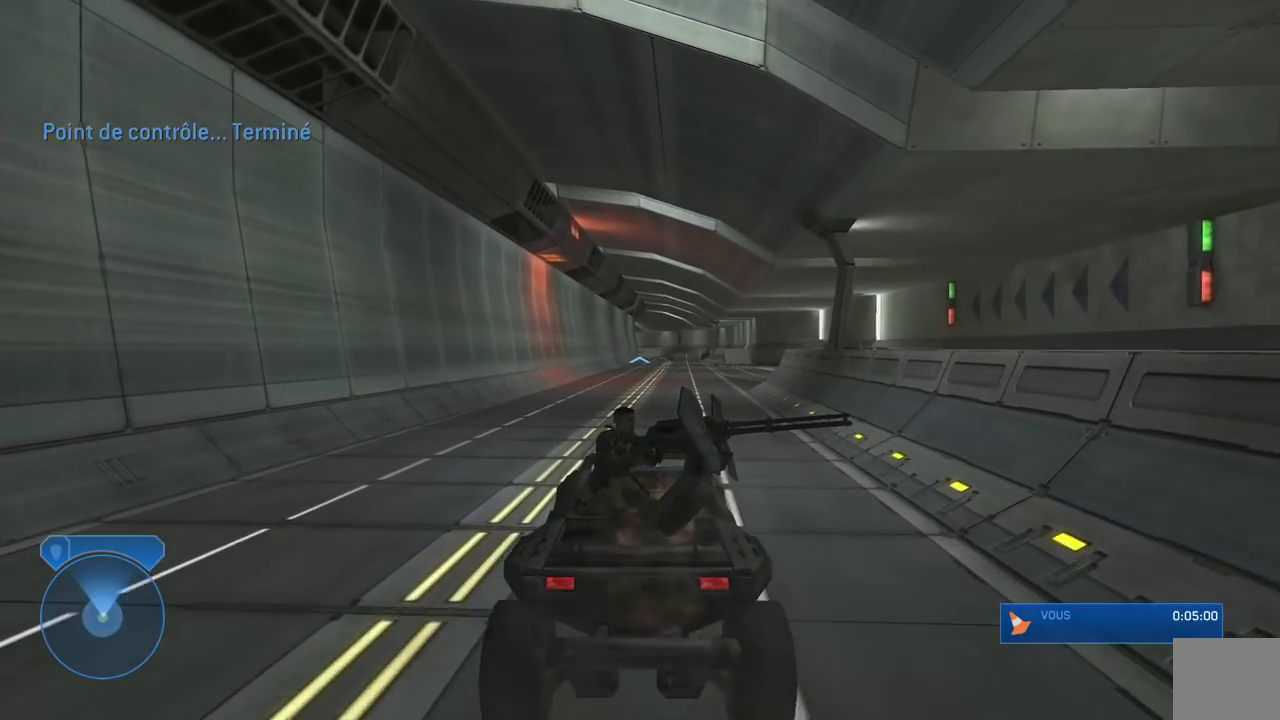
{"buttons": [], "left_stick": "center", "right_stick": "down", "events": [[150, "right_stick", "down"]]}
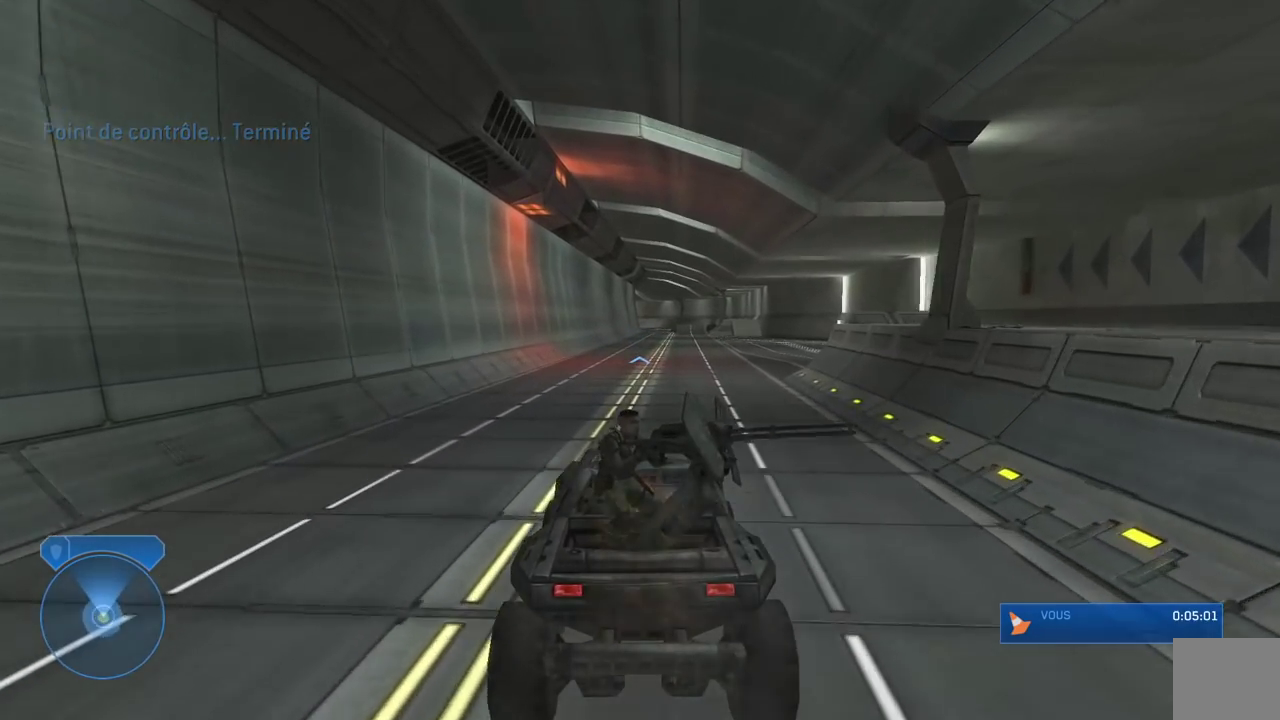
{"buttons": [], "left_stick": "center", "right_stick": "center", "events": [[83, "right_stick", "down-right"], [250, "right_stick", "center"]]}
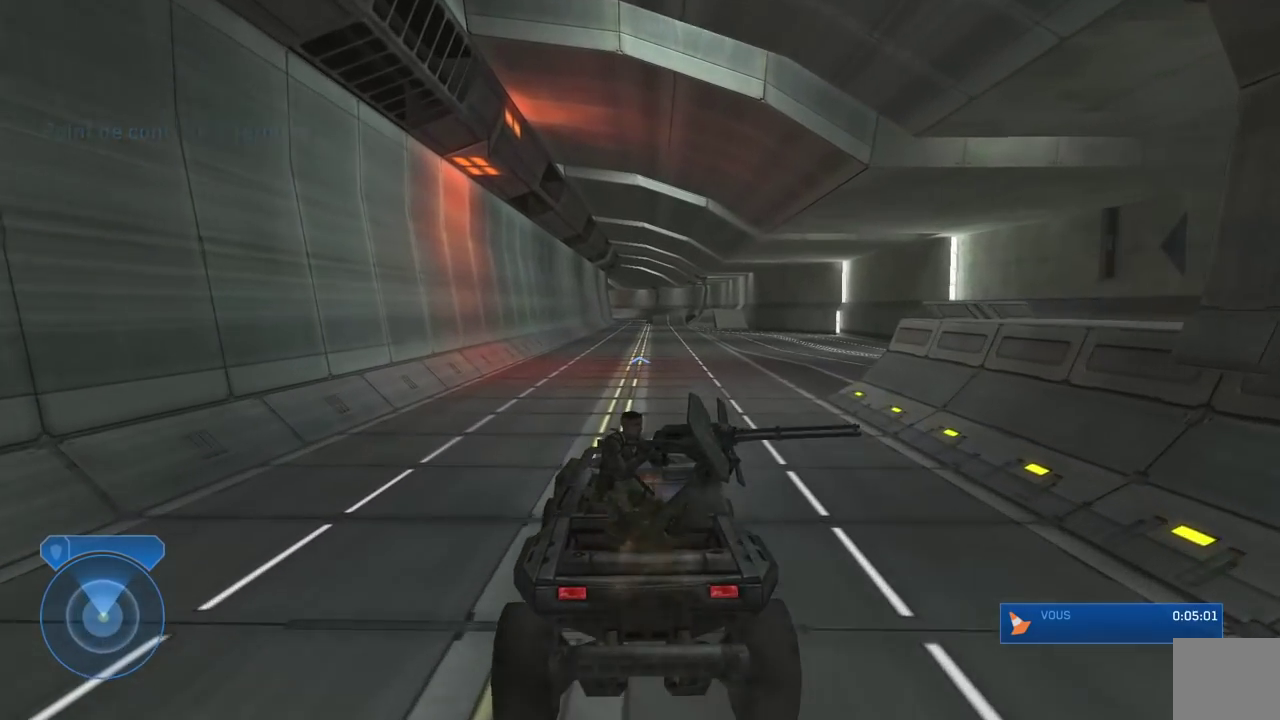
{"buttons": [], "left_stick": "center", "right_stick": "center", "events": []}
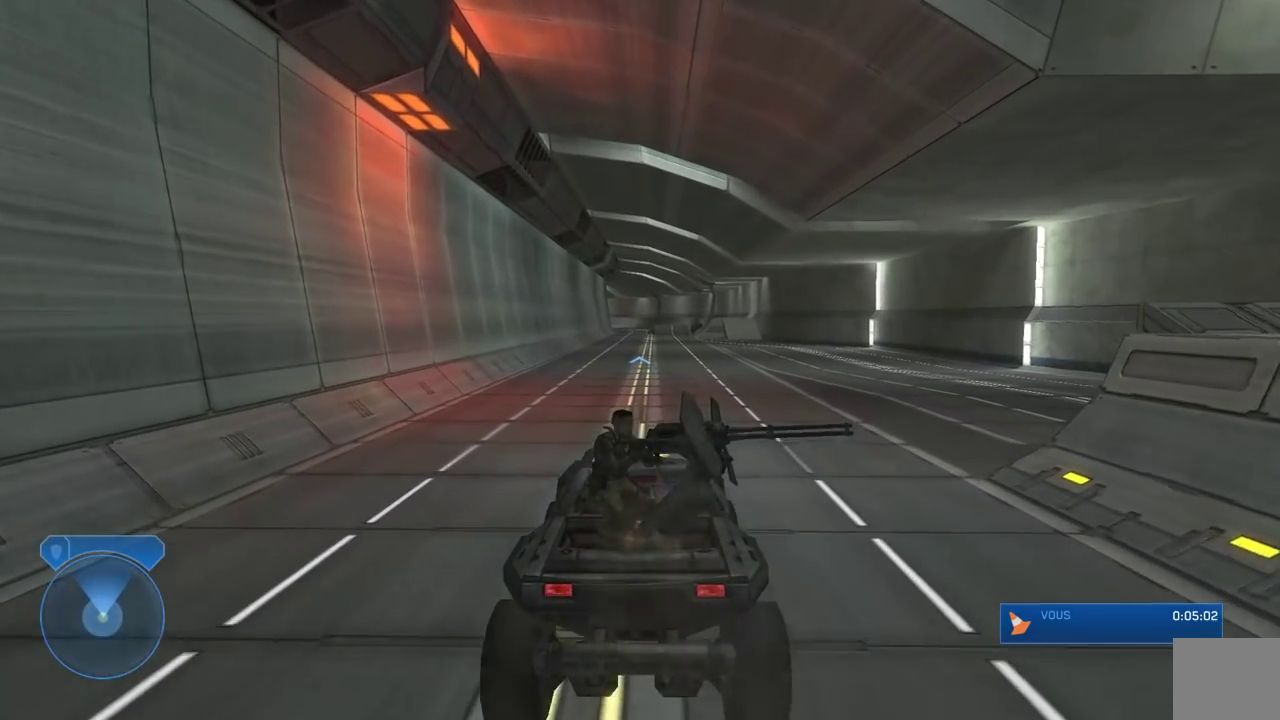
{"buttons": [], "left_stick": "center", "right_stick": "center", "events": []}
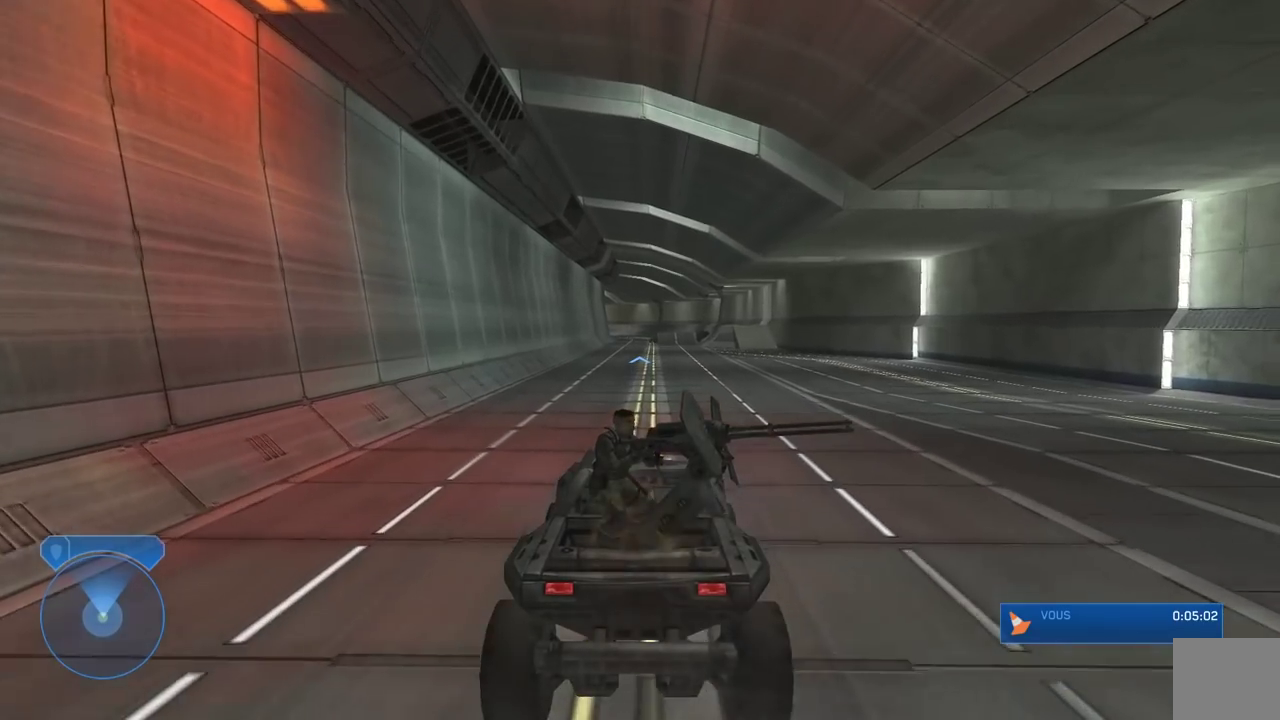
{"buttons": [], "left_stick": "center", "right_stick": "center", "events": [[300, "right_stick", "left"], [450, "right_stick", "center"]]}
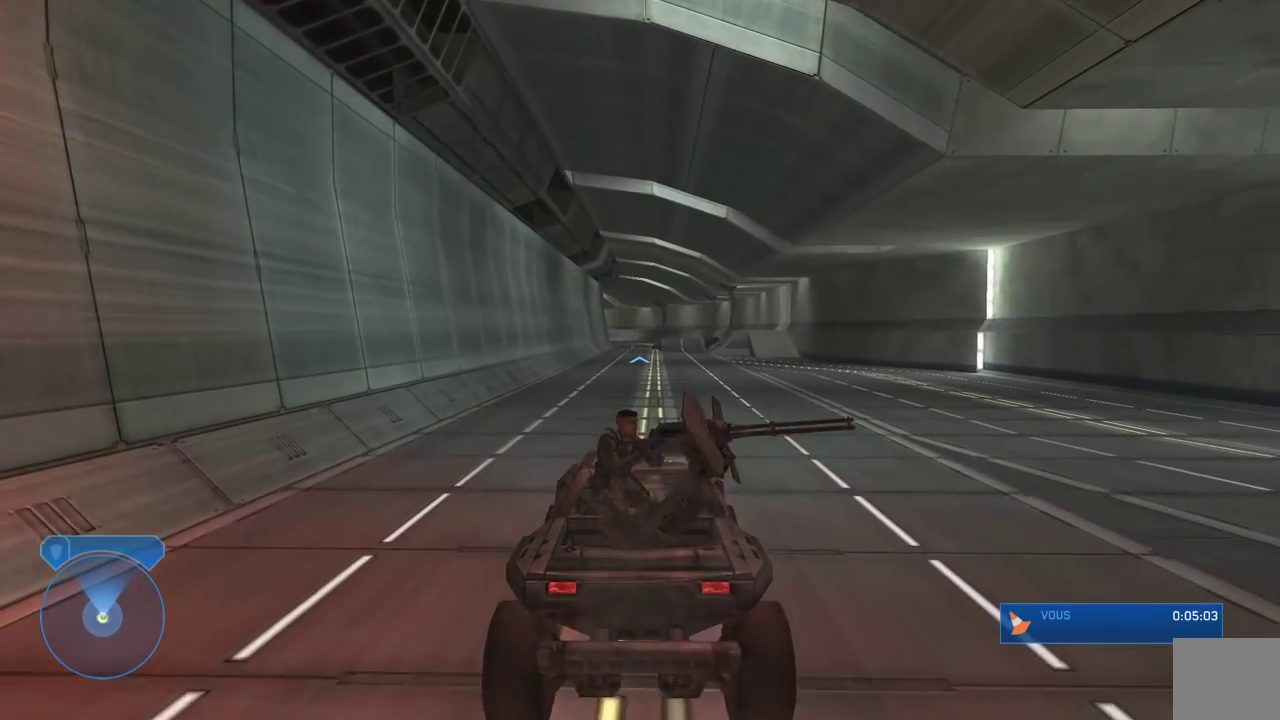
{"buttons": [], "left_stick": "center", "right_stick": "center", "events": []}